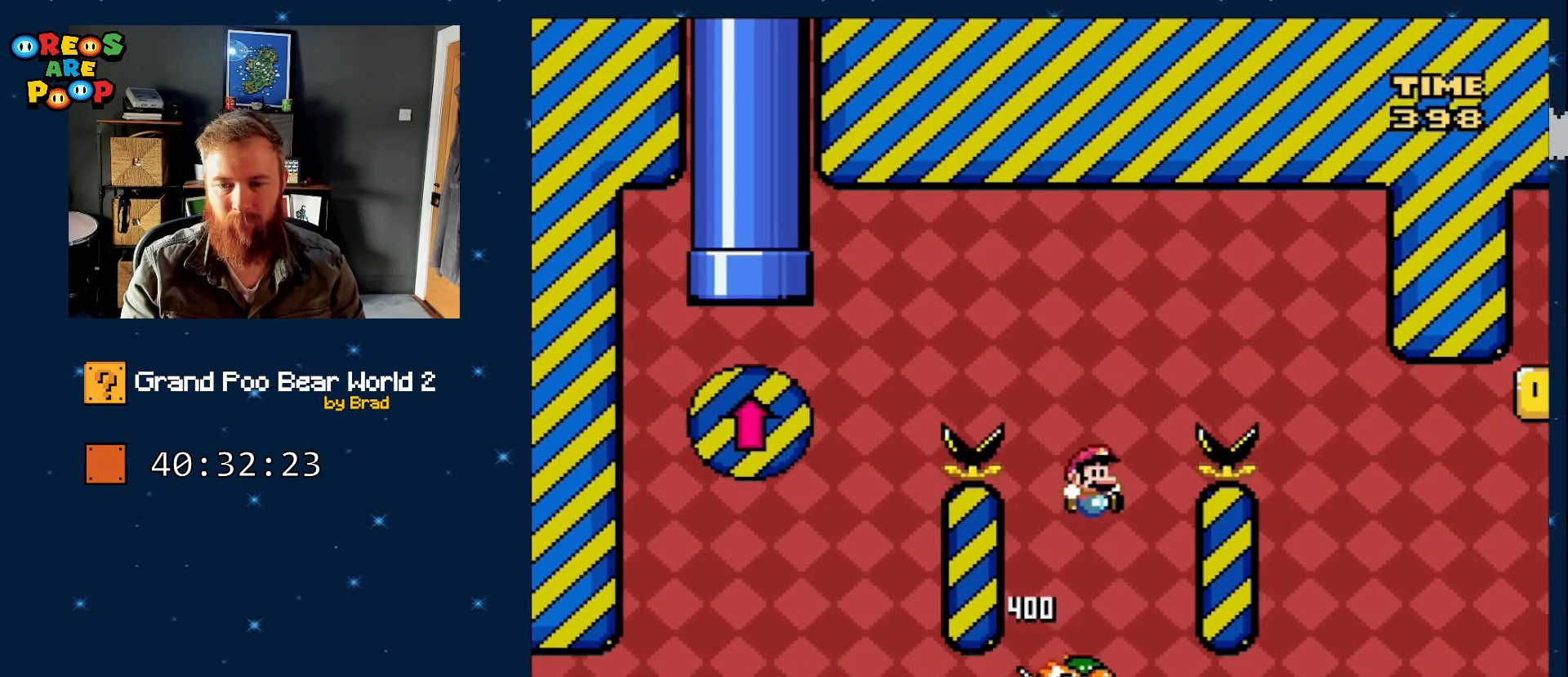
Gameplay with a controller (Nintendo layout); each line is a JSON object with the inputs held at the frame after it. "events" lists button and stick changes between this image and that frame as [ms after this image, input, new state], when the widget could be followed in between. Not read: L1 L3 R1 R3 SELECT START.
{"buttons": ["Y", "DPAD_LEFT"], "events": [[367, "DPAD_RIGHT", "up"], [417, "B", "up"], [467, "DPAD_LEFT", "down"]]}
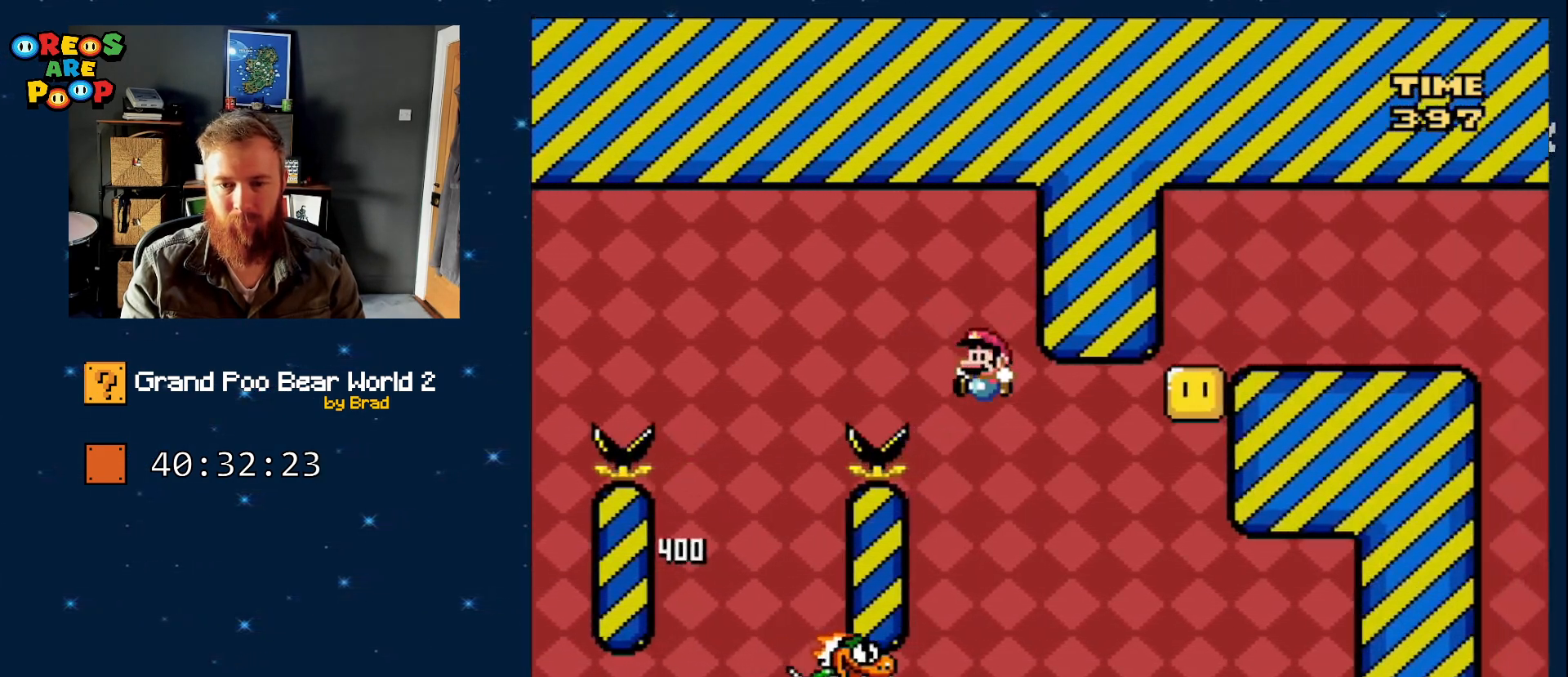
{"buttons": ["Y"], "events": [[17, "B", "down"], [150, "DPAD_LEFT", "up"], [267, "DPAD_RIGHT", "down"], [367, "B", "up"], [433, "DPAD_RIGHT", "up"]]}
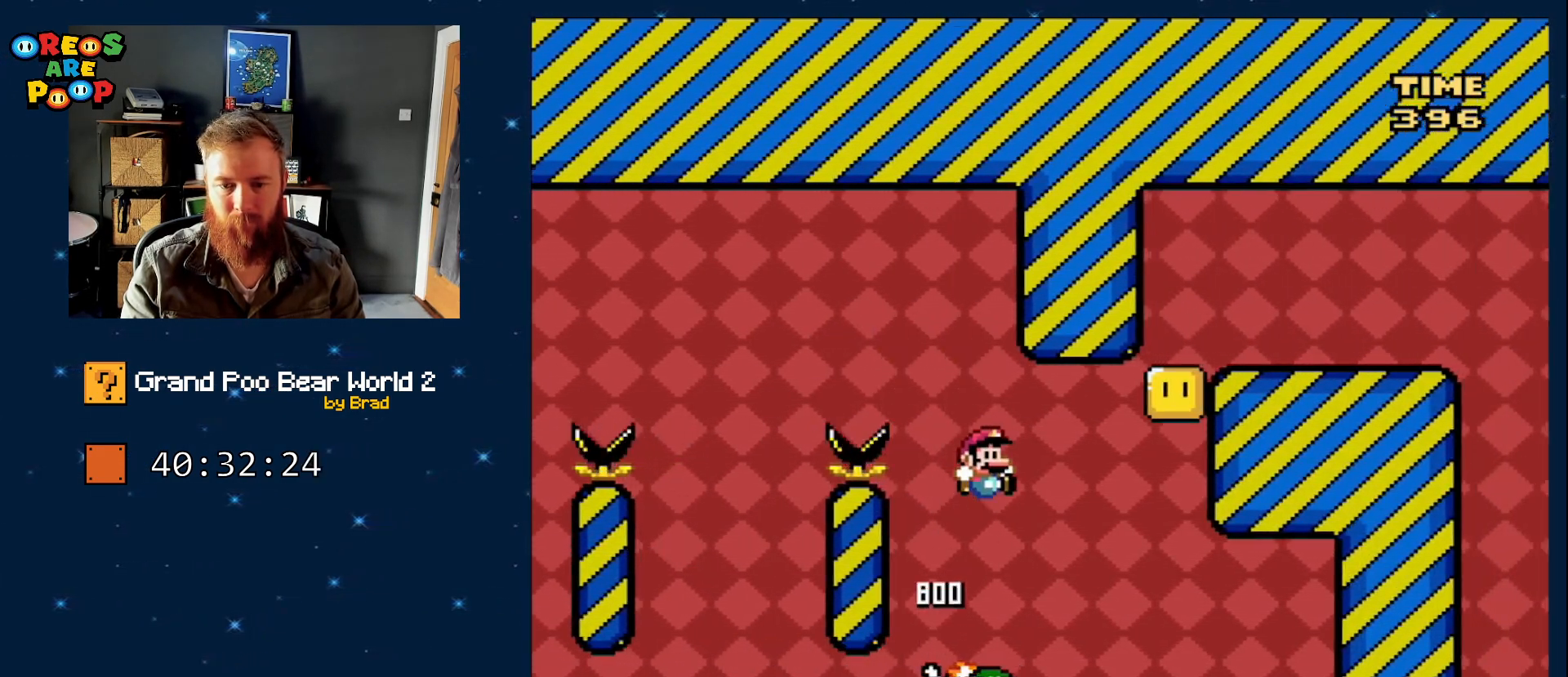
{"buttons": ["B", "Y", "DPAD_RIGHT"], "events": [[283, "B", "down"], [283, "DPAD_RIGHT", "down"]]}
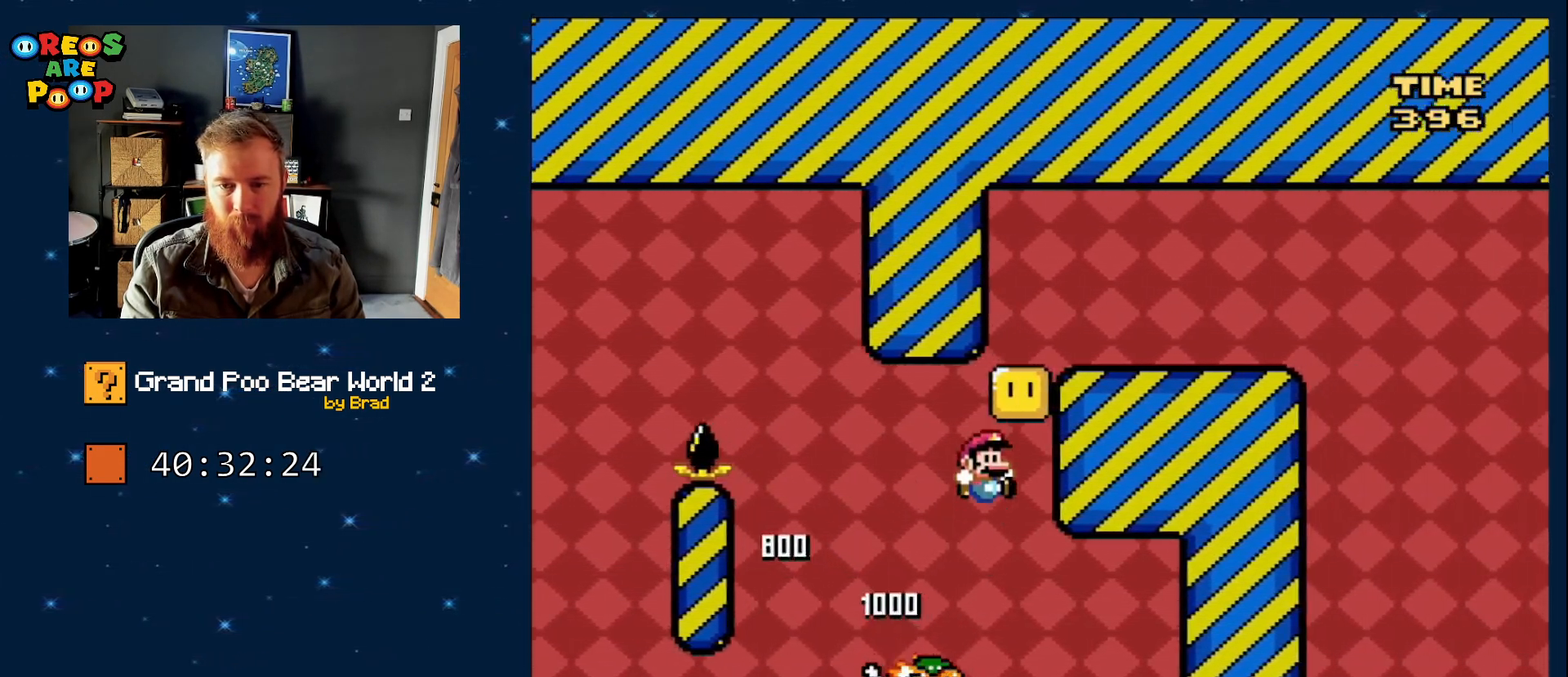
{"buttons": ["B", "Y", "DPAD_RIGHT"], "events": [[33, "DPAD_RIGHT", "up"], [100, "B", "up"], [100, "DPAD_LEFT", "down"], [250, "B", "down"], [317, "DPAD_LEFT", "up"], [400, "DPAD_RIGHT", "down"]]}
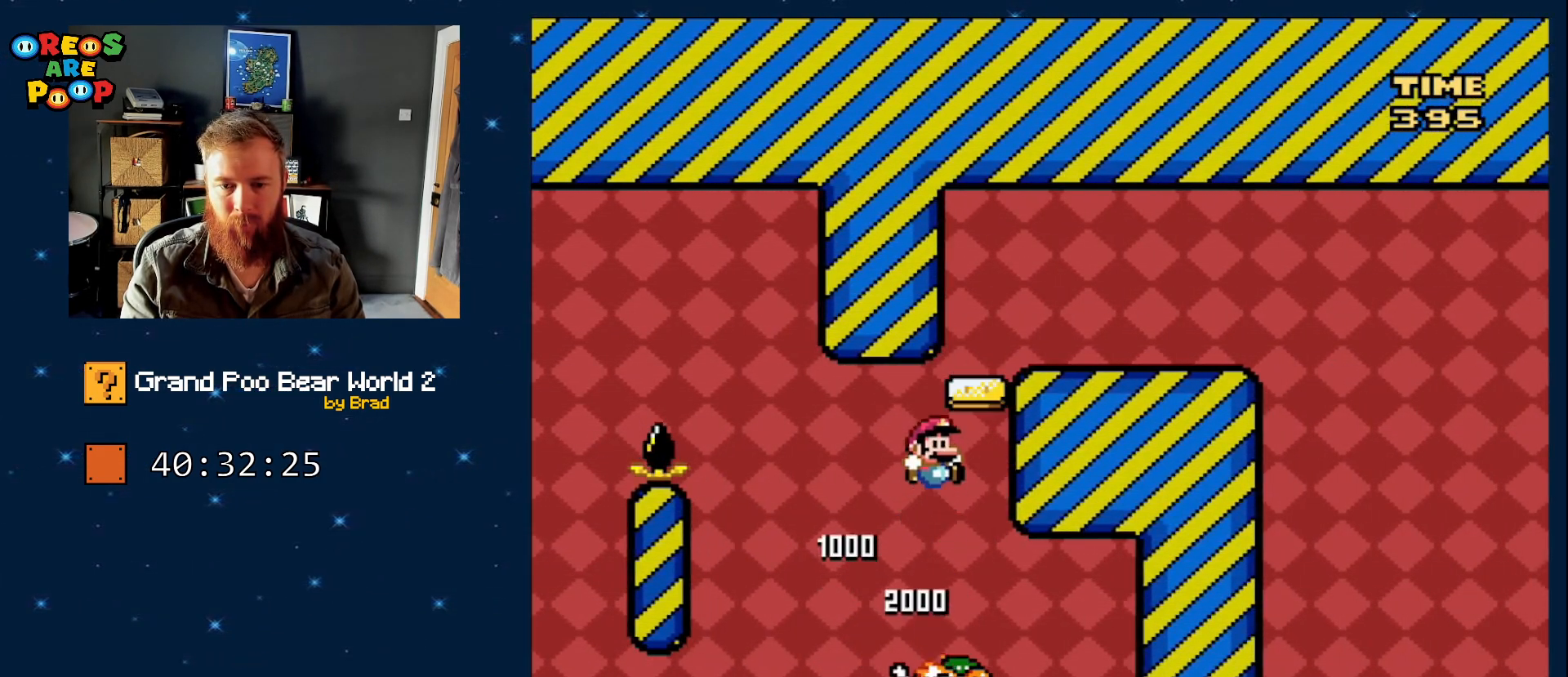
{"buttons": ["Y", "DPAD_RIGHT"], "events": [[500, "B", "up"]]}
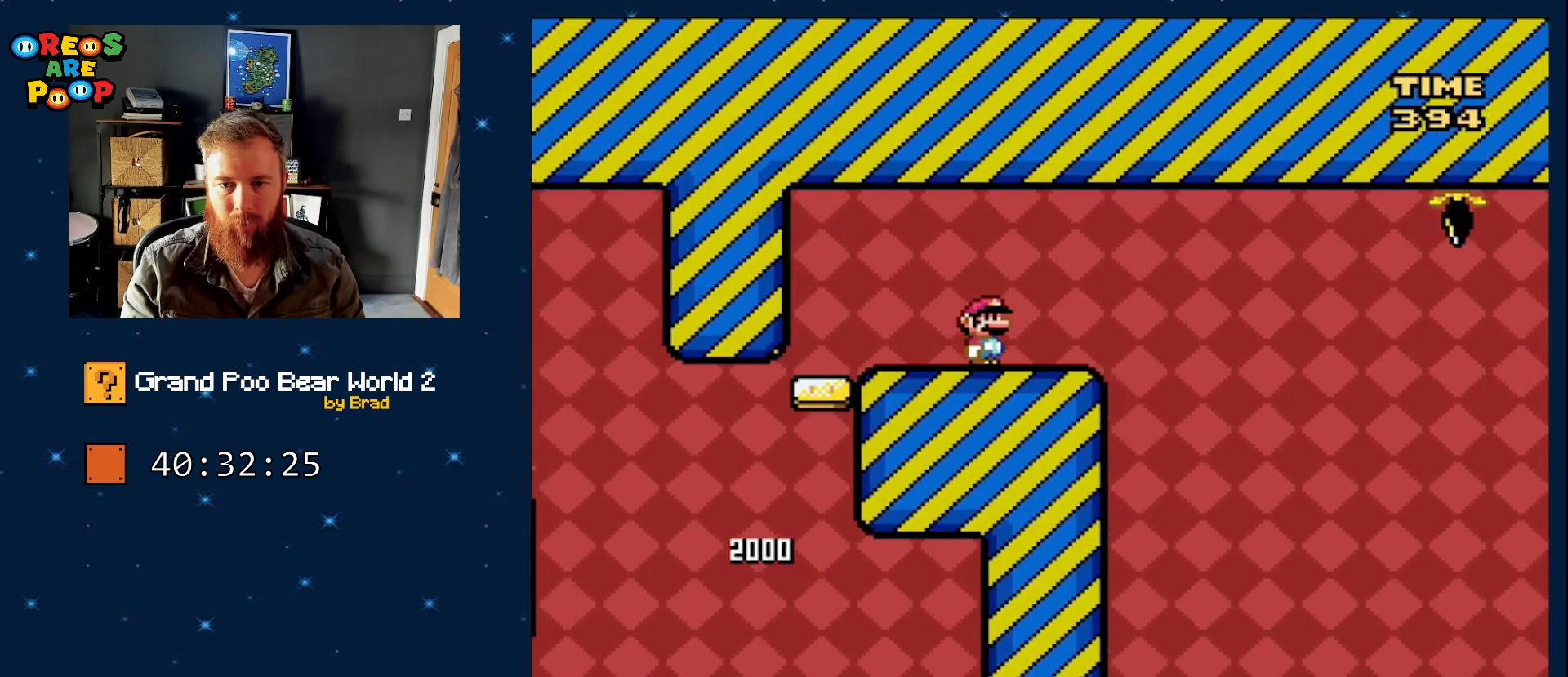
{"buttons": ["A", "X", "DPAD_LEFT"], "events": [[33, "X", "down"], [33, "Y", "up"], [217, "A", "down"], [367, "DPAD_LEFT", "down"], [367, "DPAD_RIGHT", "up"]]}
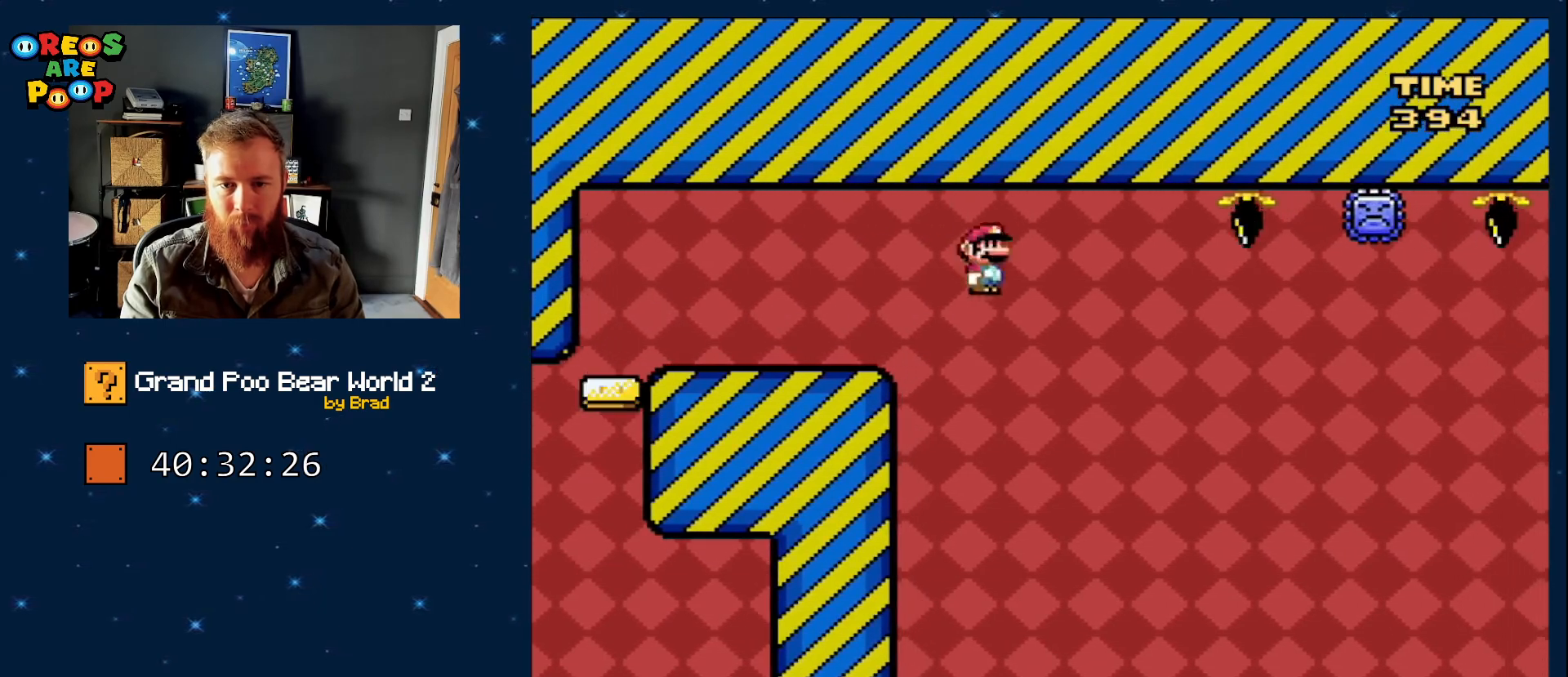
{"buttons": [], "events": [[317, "A", "up"], [367, "X", "up"], [383, "DPAD_LEFT", "up"]]}